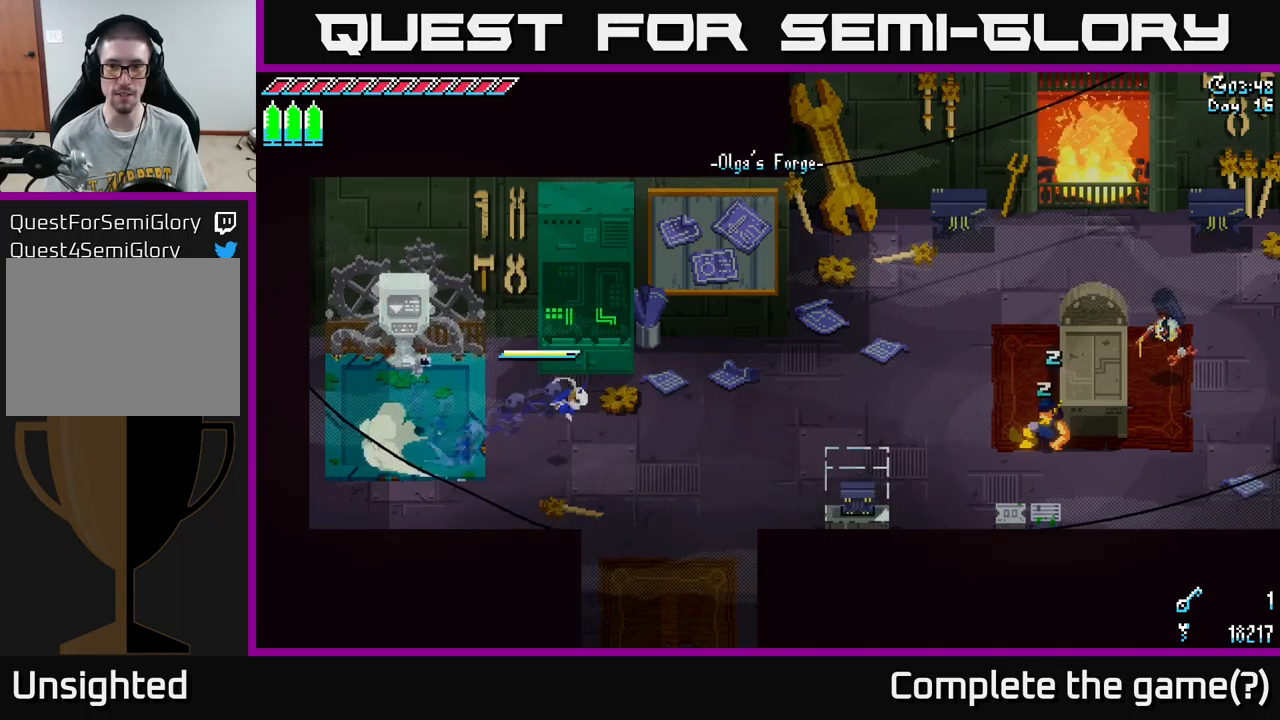
Gameplay with a controller (Xbox layout); each line is a JSON object with the inputs held at the frame after it. "events" lists button and stick changes between this image and that frame as [ms after this image, input, new state], when the widget could be followed in between.
{"buttons": ["X"], "left_stick": "right", "right_stick": "center", "events": []}
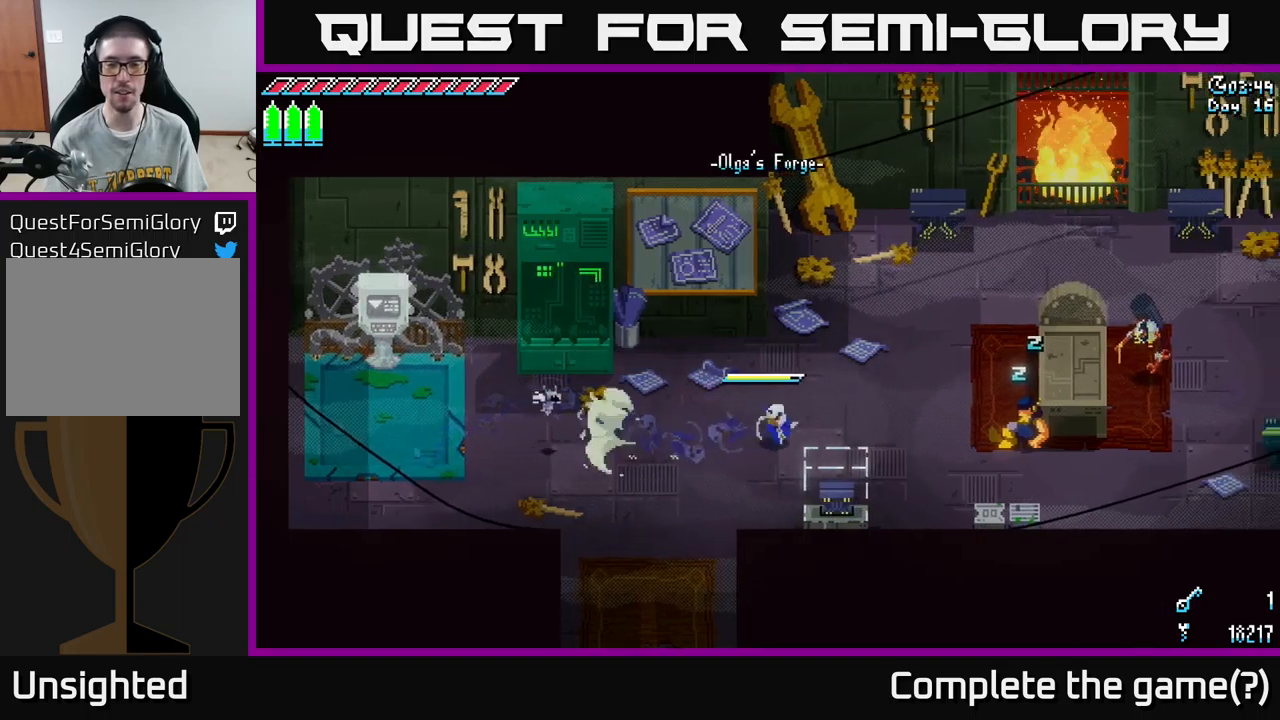
{"buttons": ["X"], "left_stick": "right", "right_stick": "center", "events": []}
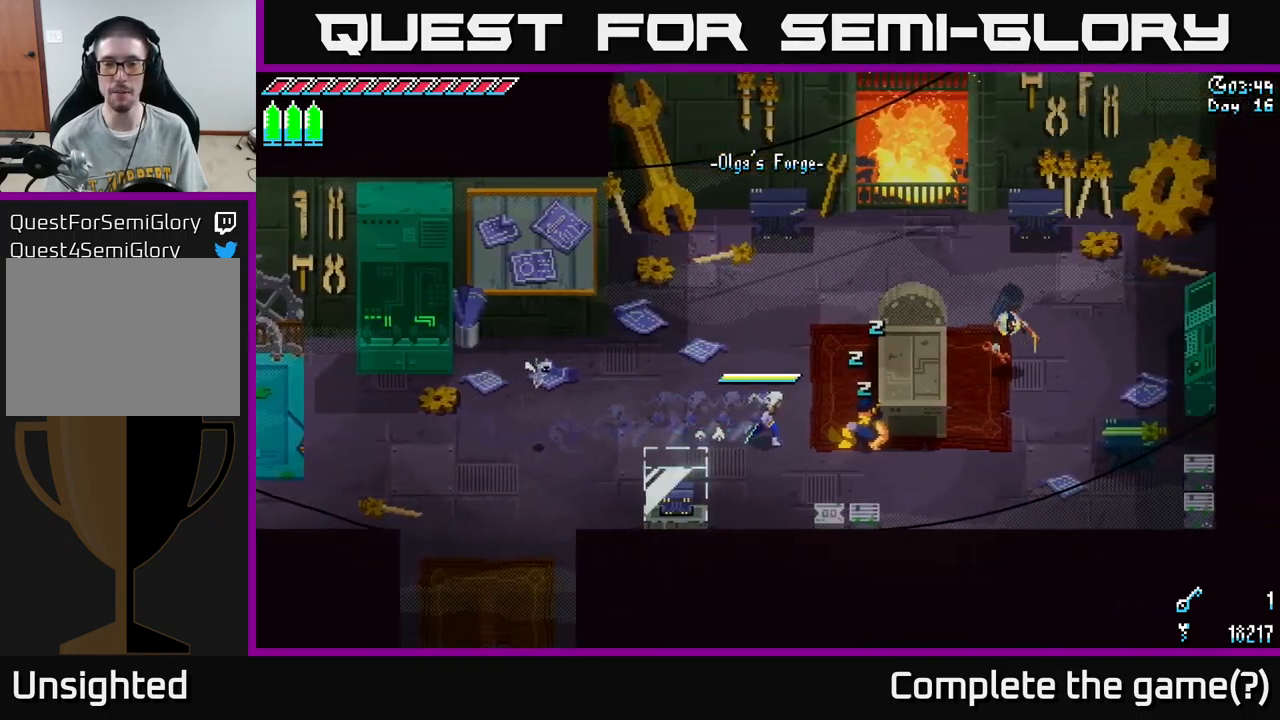
{"buttons": [], "left_stick": "center", "right_stick": "center", "events": [[50, "X", "up"], [300, "Y", "down"], [300, "left_stick", "center"], [433, "Y", "up"]]}
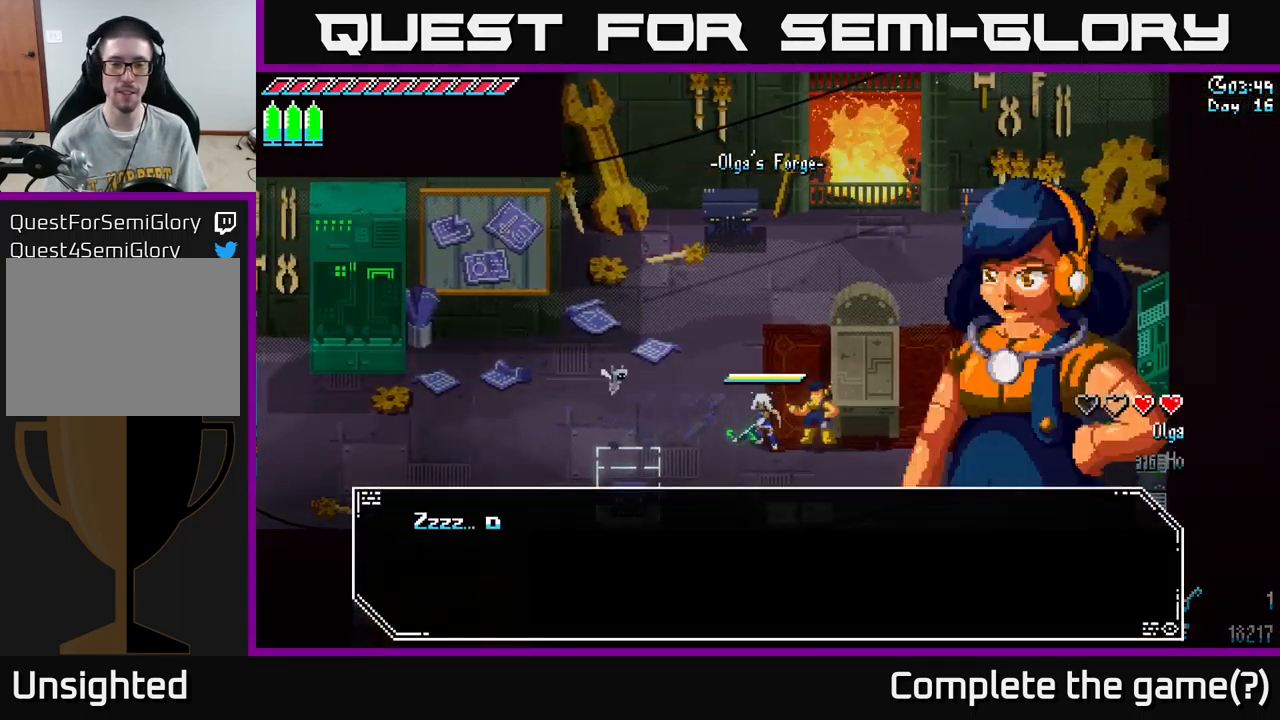
{"buttons": [], "left_stick": "center", "right_stick": "center", "events": []}
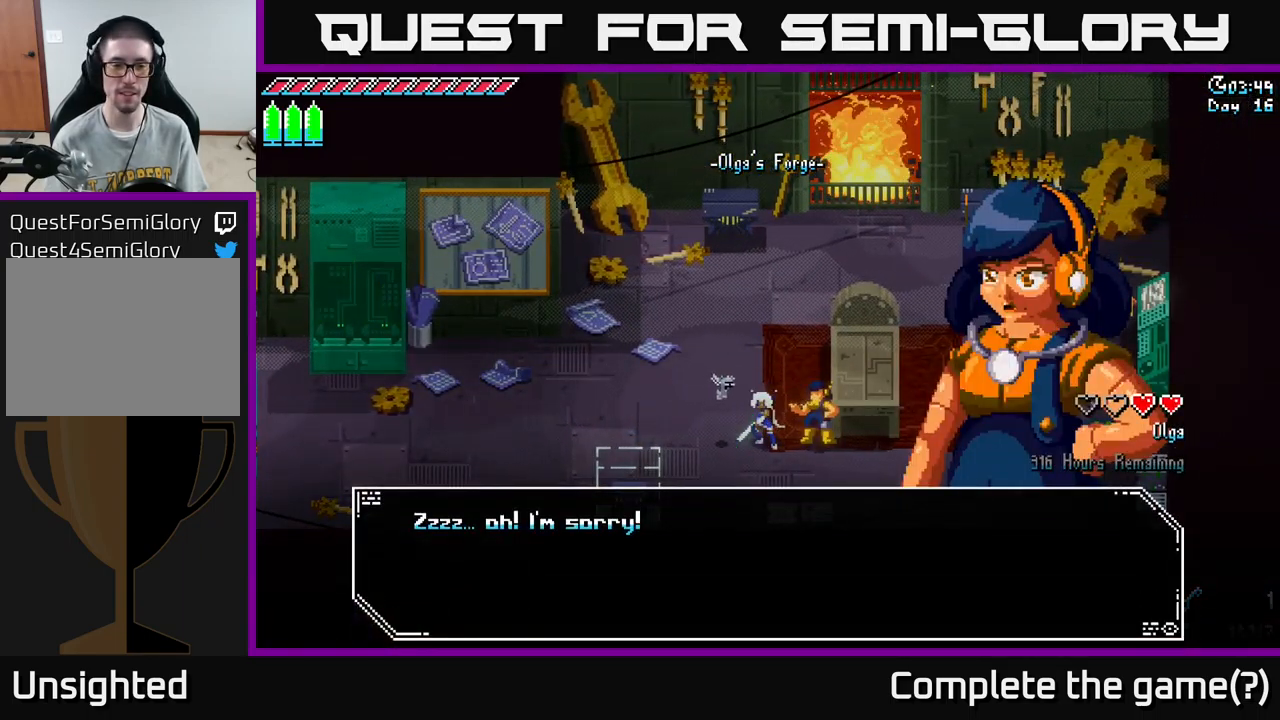
{"buttons": [], "left_stick": "center", "right_stick": "center", "events": []}
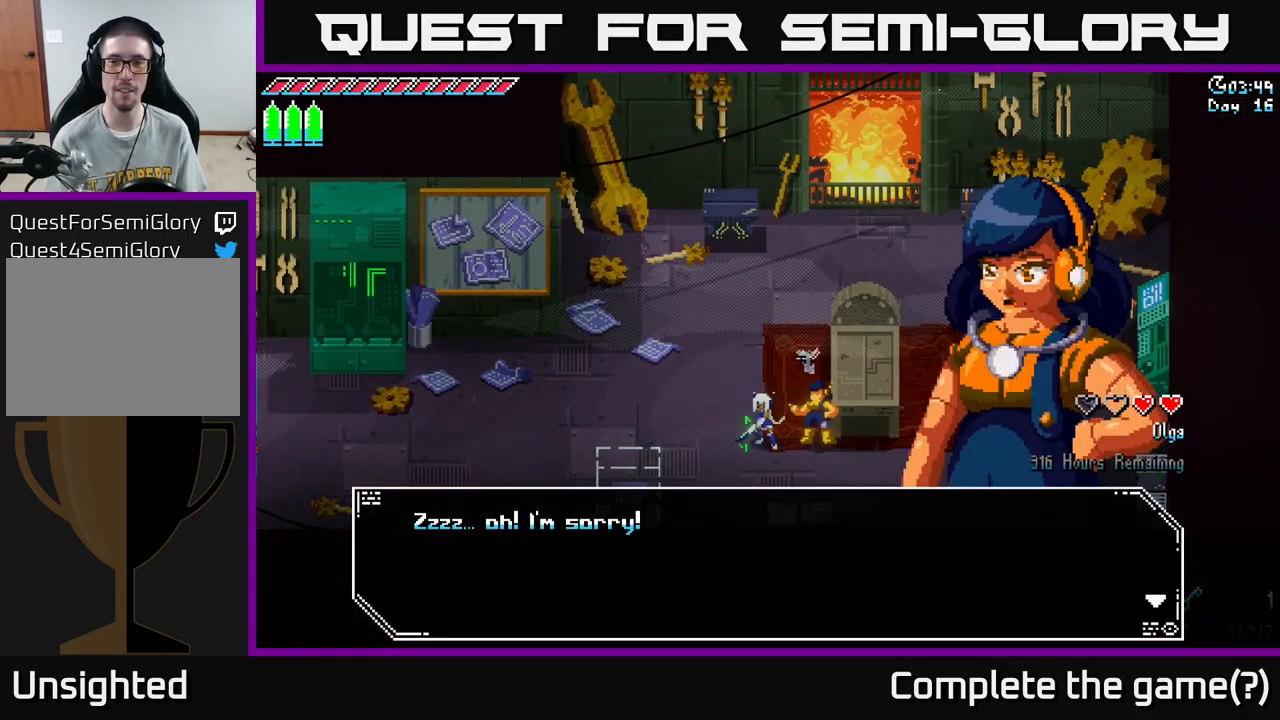
{"buttons": [], "left_stick": "center", "right_stick": "center", "events": [[383, "A", "down"], [450, "A", "up"]]}
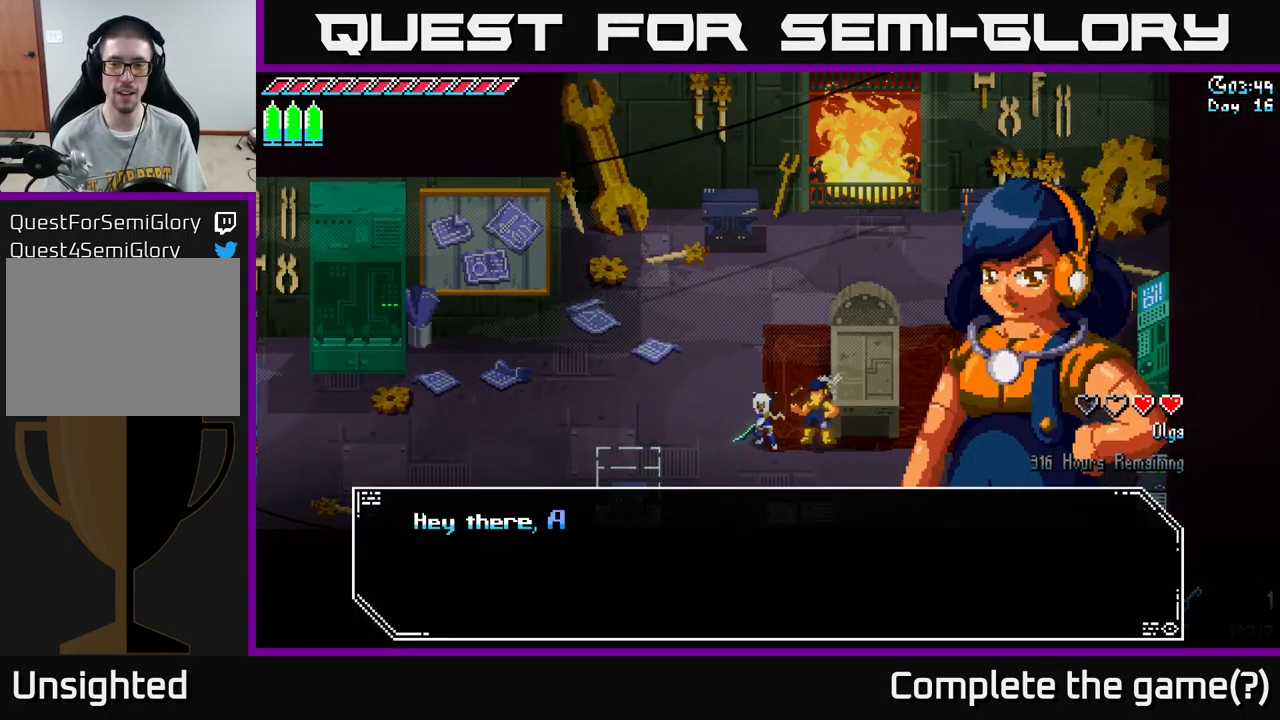
{"buttons": [], "left_stick": "center", "right_stick": "center", "events": []}
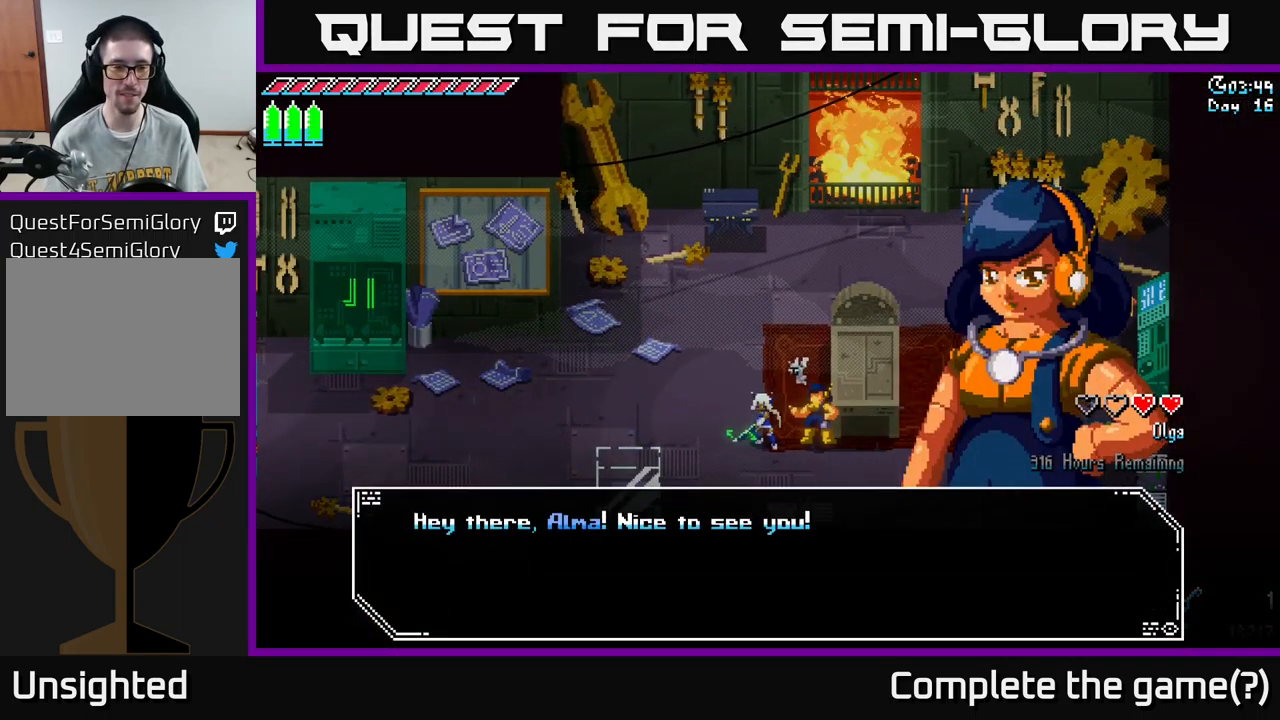
{"buttons": [], "left_stick": "center", "right_stick": "center", "events": [[316, "A", "down"], [383, "A", "up"]]}
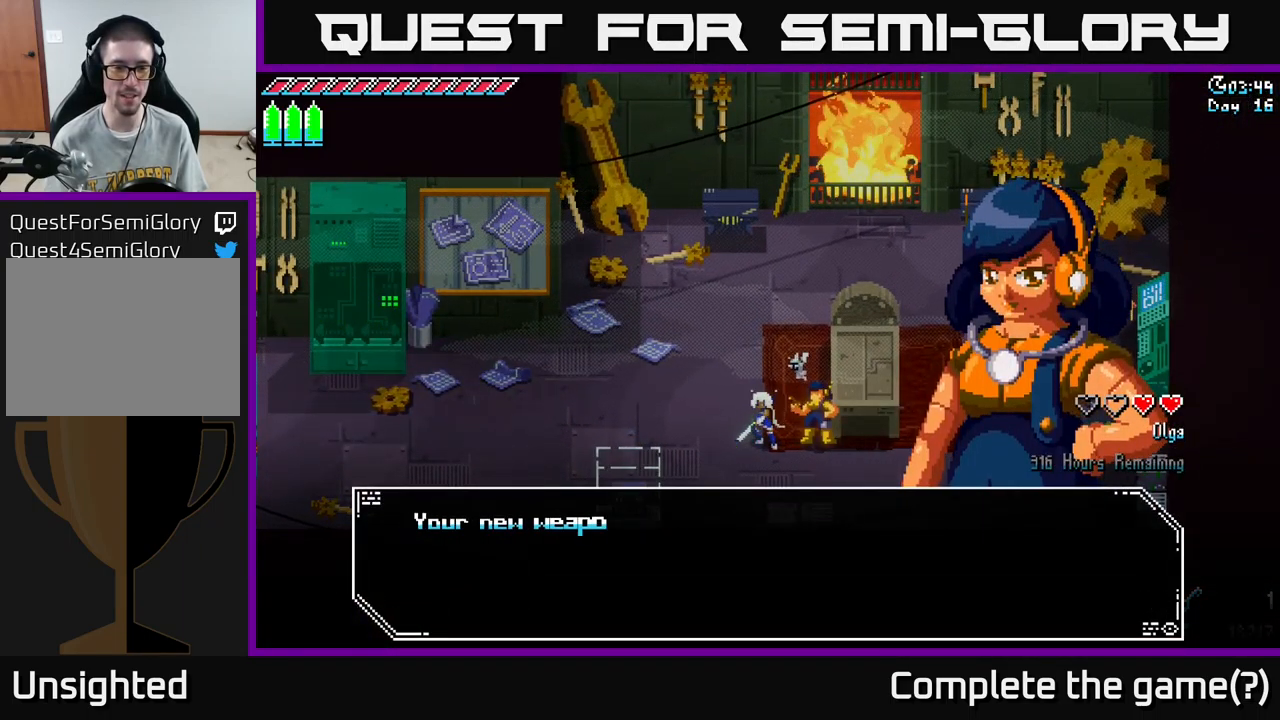
{"buttons": [], "left_stick": "center", "right_stick": "center", "events": [[366, "A", "down"], [483, "A", "up"]]}
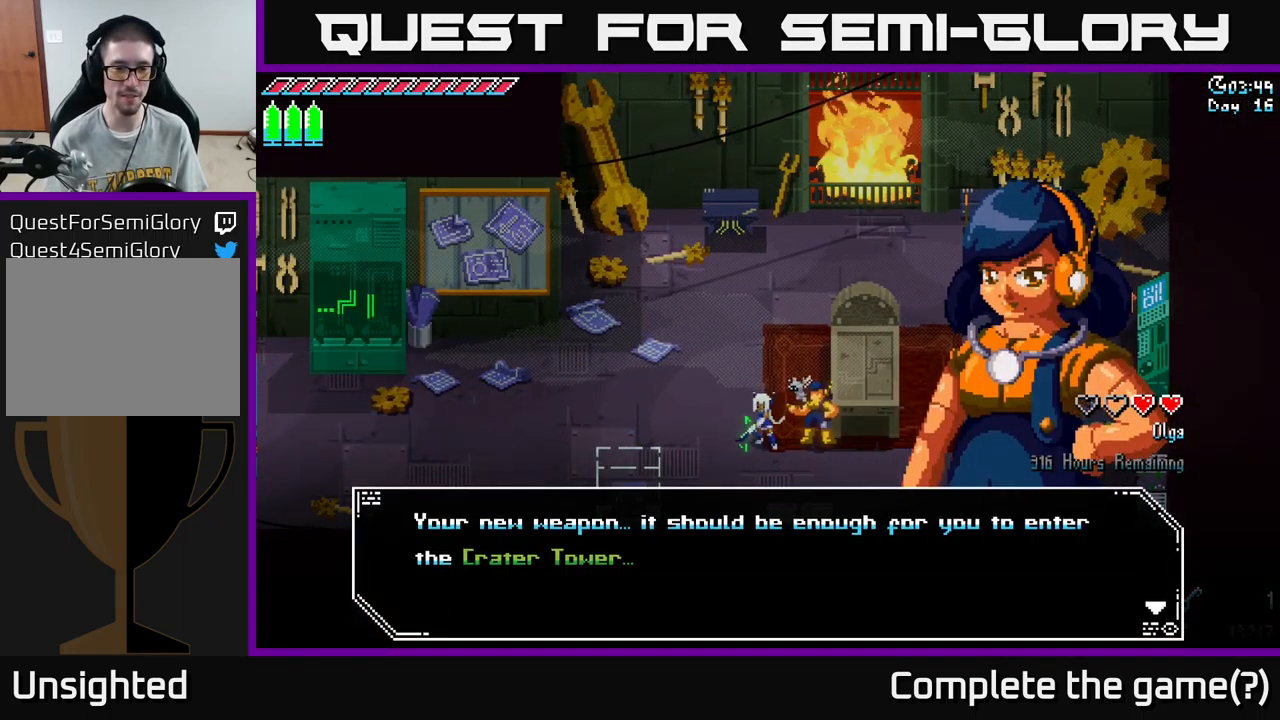
{"buttons": [], "left_stick": "center", "right_stick": "center", "events": []}
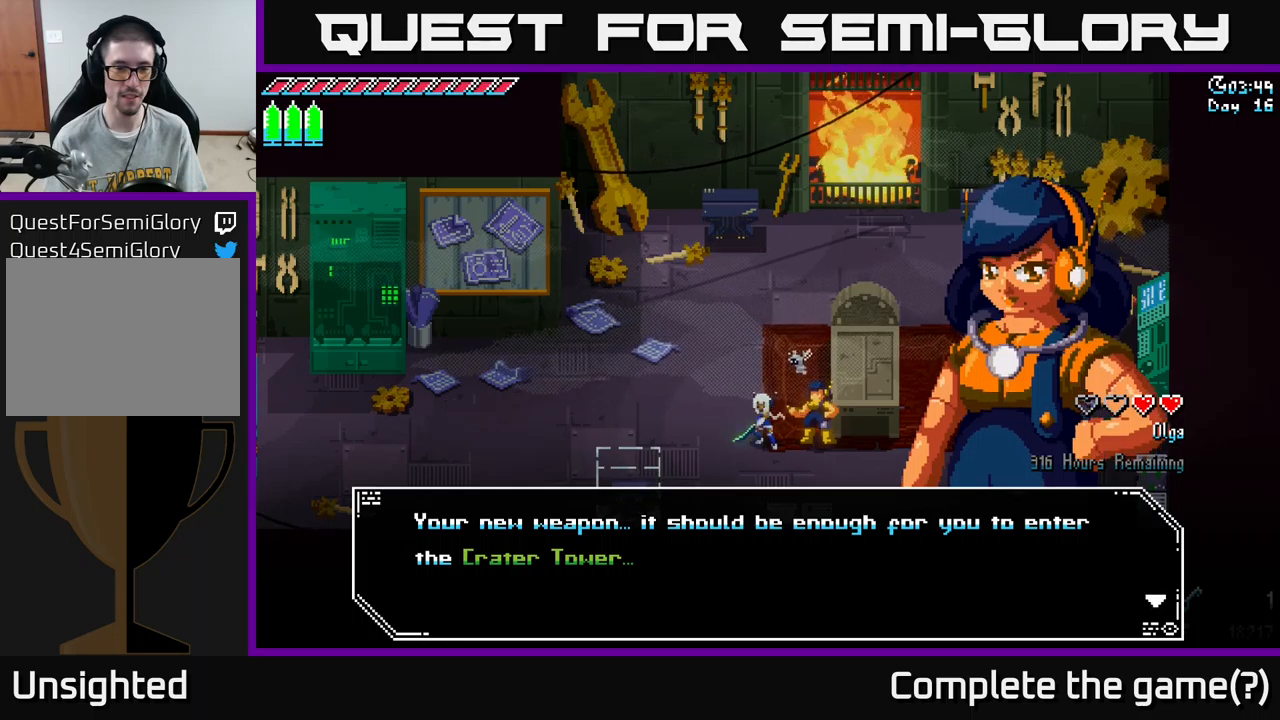
{"buttons": ["A"], "left_stick": "center", "right_stick": "center", "events": [[267, "A", "down"], [383, "A", "up"], [433, "A", "down"]]}
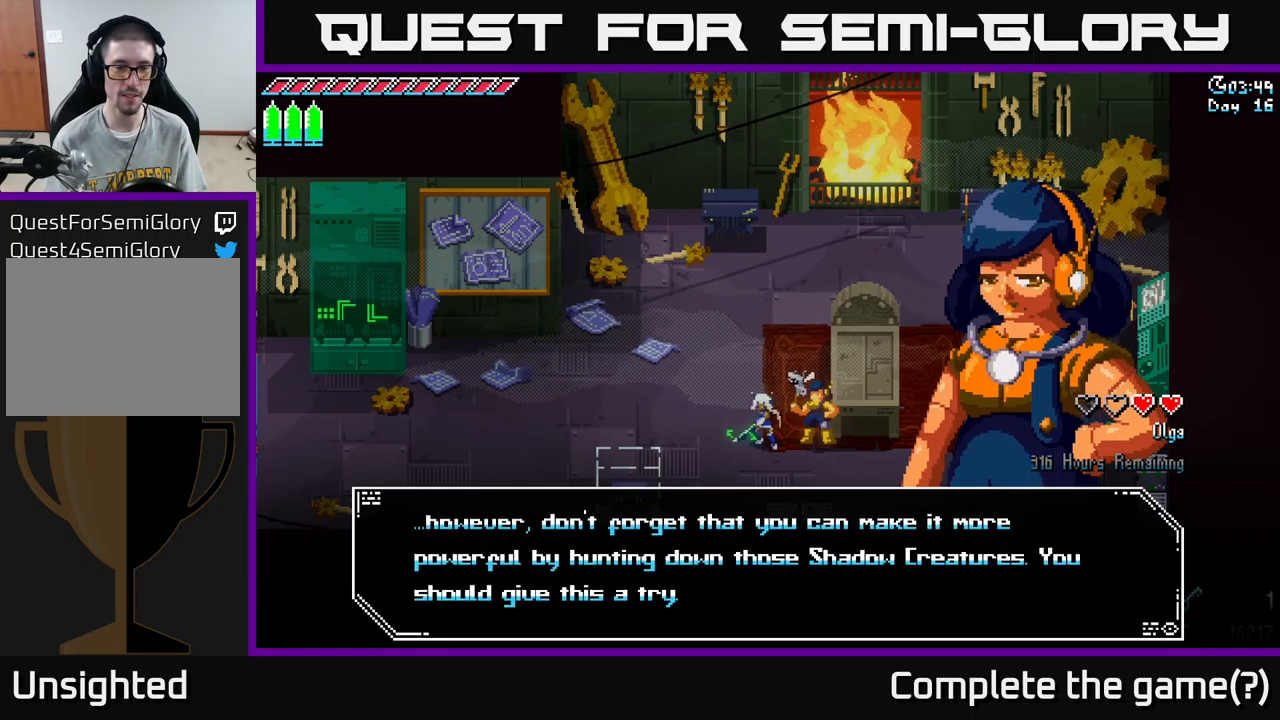
{"buttons": [], "left_stick": "center", "right_stick": "center", "events": [[83, "A", "up"]]}
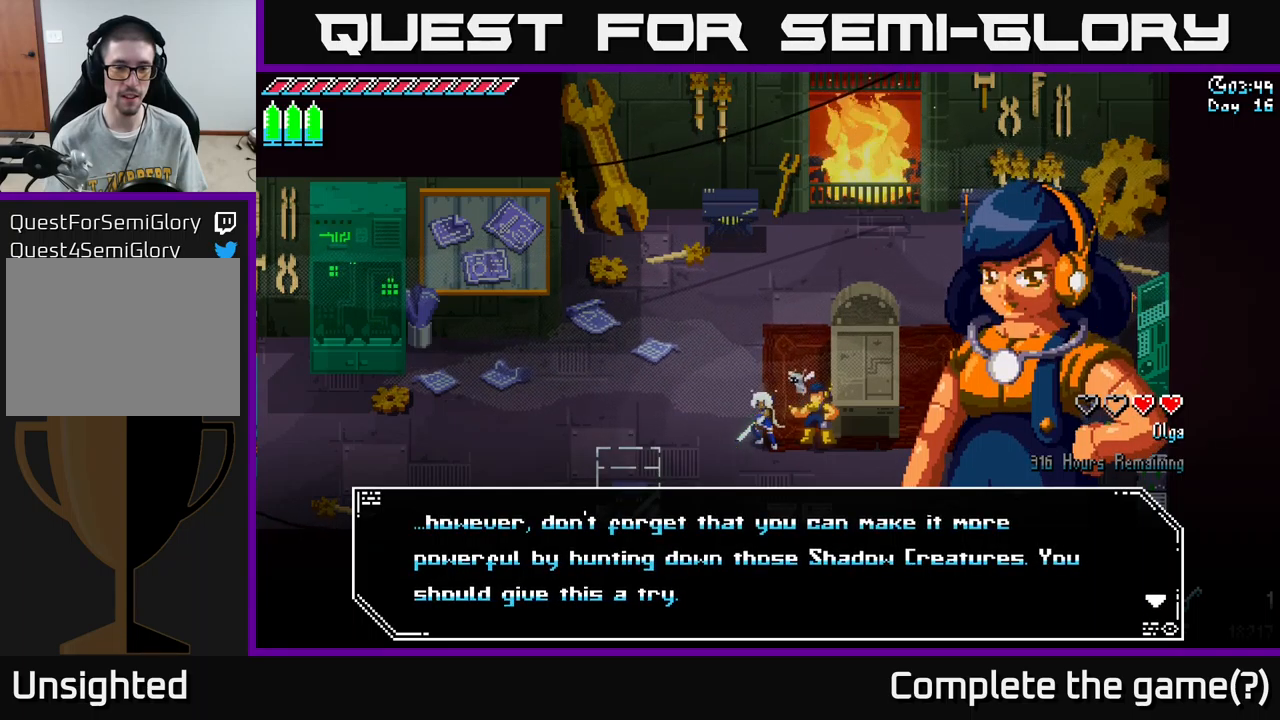
{"buttons": [], "left_stick": "center", "right_stick": "center", "events": []}
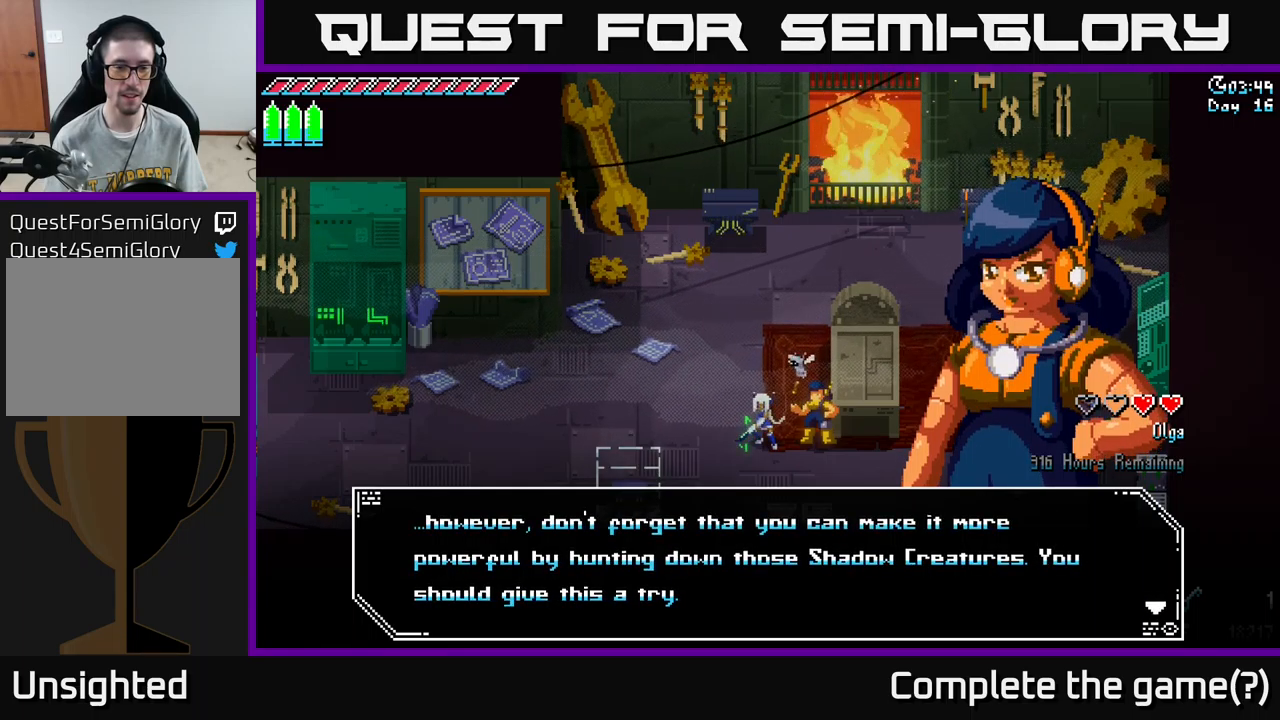
{"buttons": [], "left_stick": "center", "right_stick": "center", "events": [[83, "A", "down"], [167, "A", "up"], [267, "A", "down"], [350, "A", "up"]]}
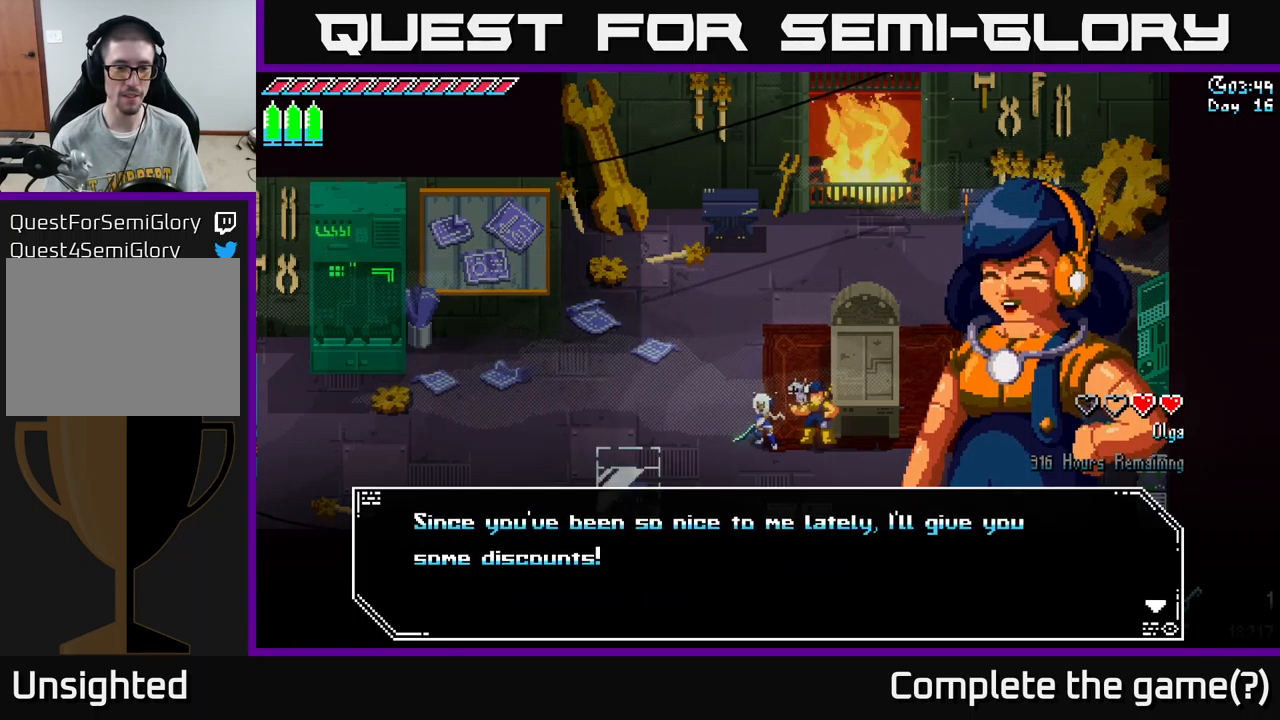
{"buttons": ["A"], "left_stick": "center", "right_stick": "center", "events": [[500, "A", "down"]]}
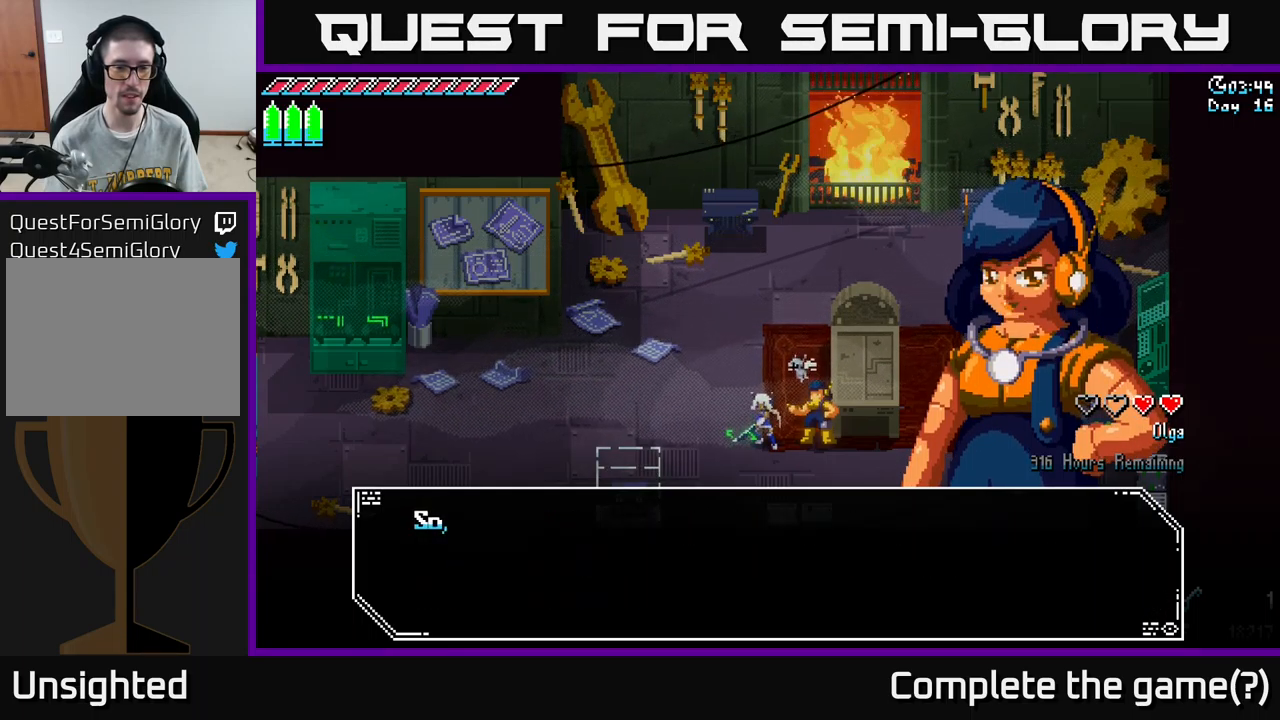
{"buttons": [], "left_stick": "center", "right_stick": "center", "events": [[117, "A", "up"], [333, "A", "down"], [467, "A", "up"]]}
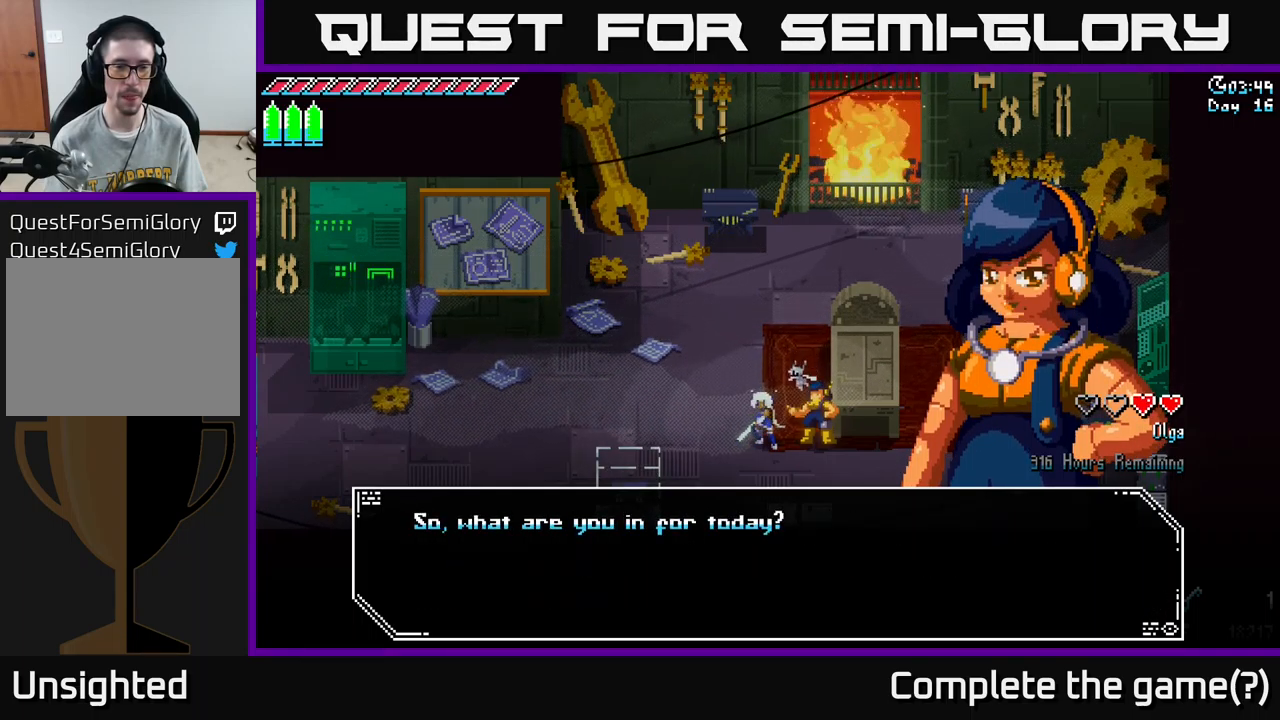
{"buttons": [], "left_stick": "center", "right_stick": "center", "events": [[117, "A", "down"], [200, "A", "up"]]}
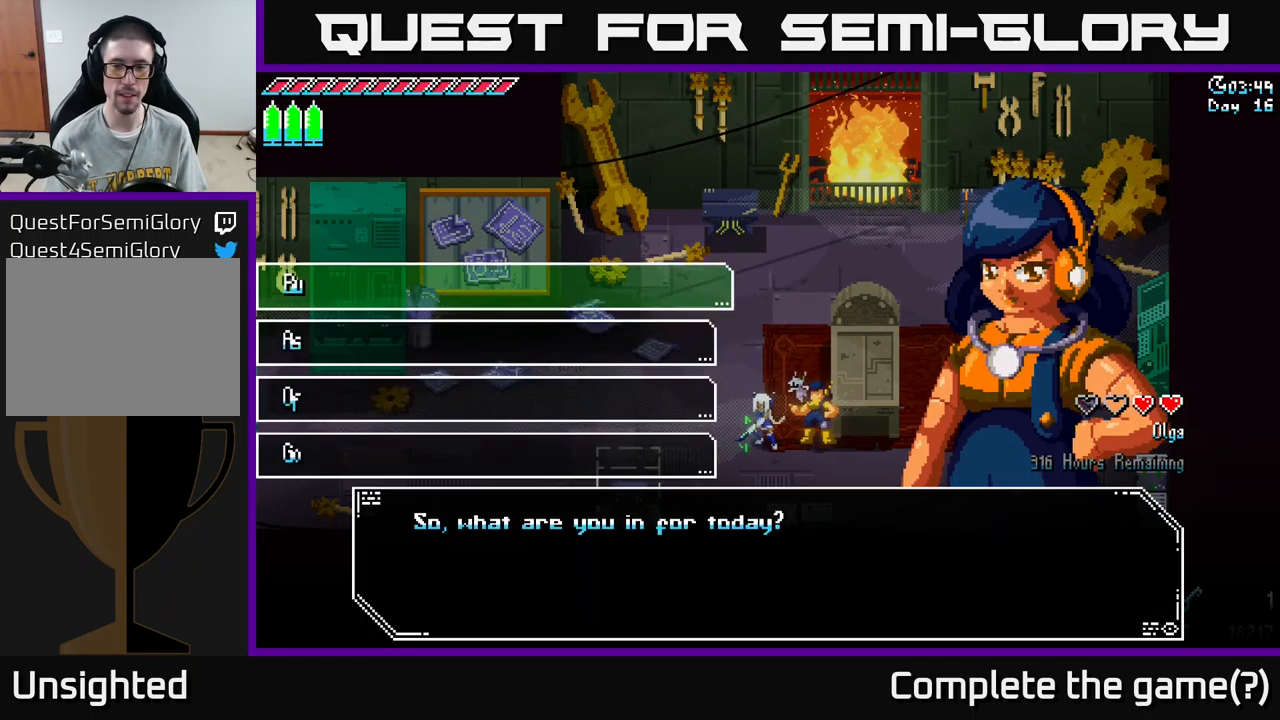
{"buttons": [], "left_stick": "center", "right_stick": "center", "events": [[33, "A", "down"], [83, "A", "up"], [283, "left_stick", "down"], [433, "left_stick", "center"]]}
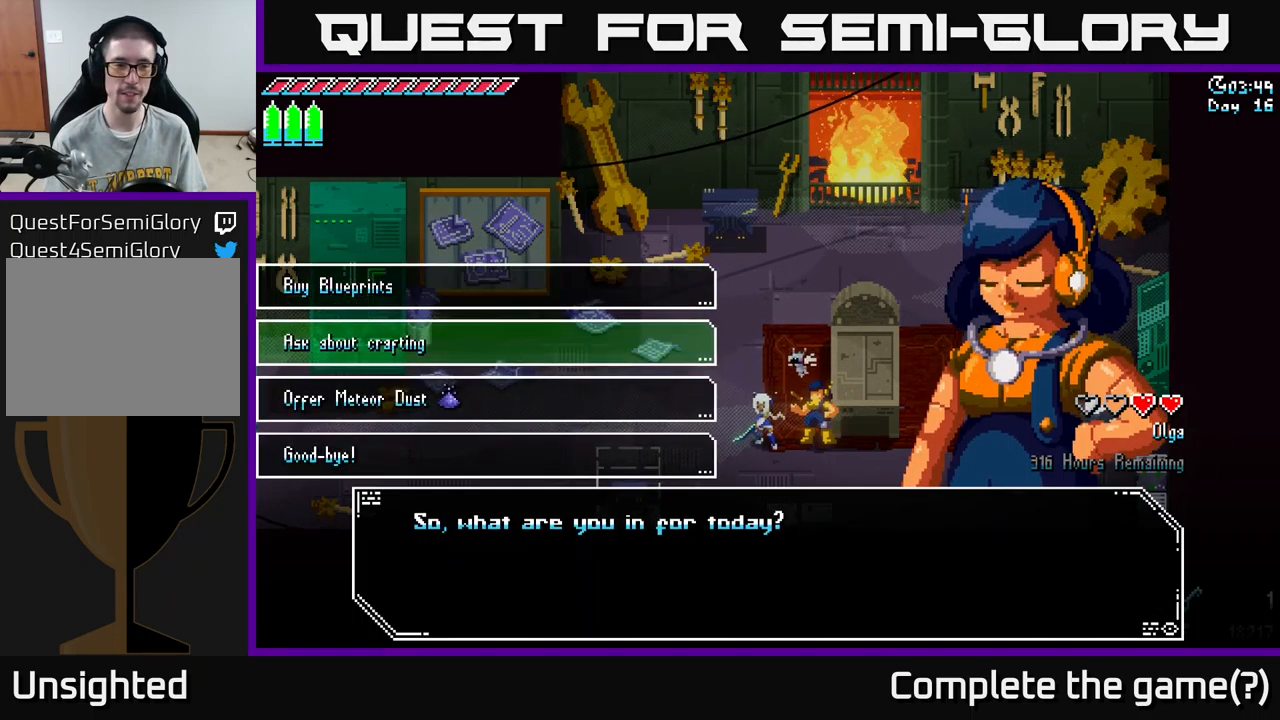
{"buttons": [], "left_stick": "center", "right_stick": "center", "events": [[50, "left_stick", "down"], [183, "left_stick", "center"], [233, "A", "down"], [283, "A", "up"]]}
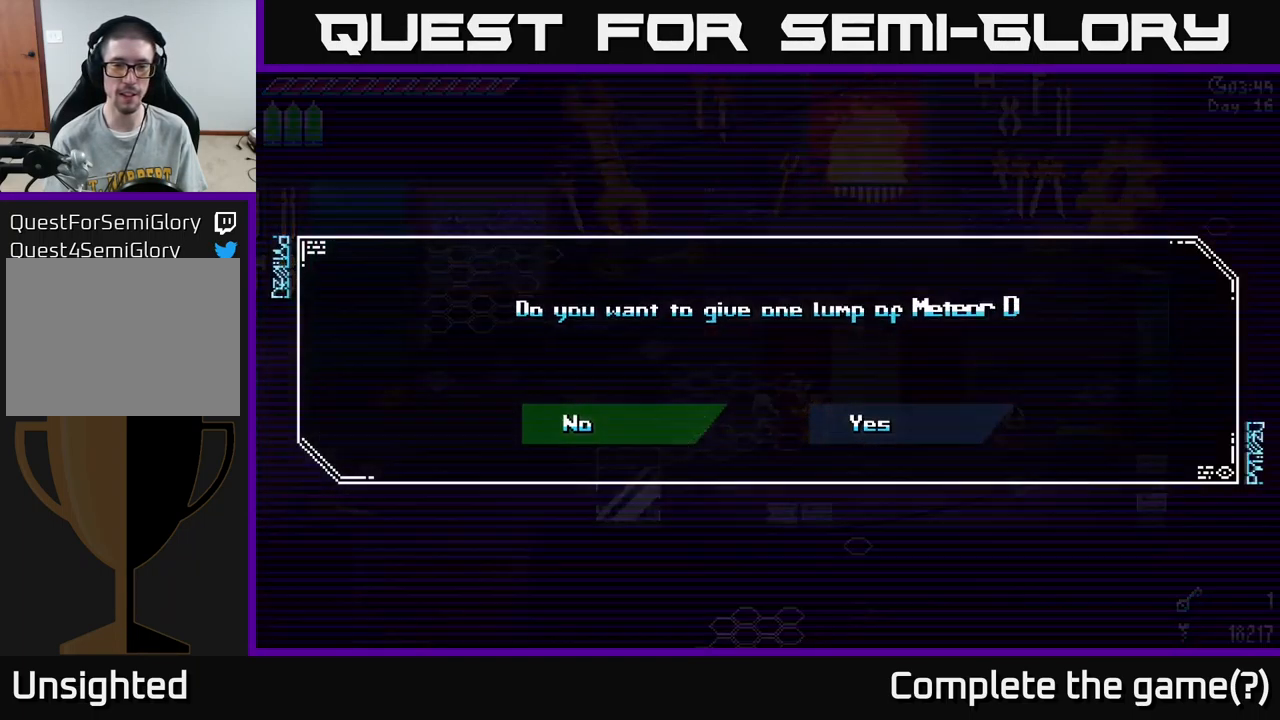
{"buttons": [], "left_stick": "right", "right_stick": "center", "events": [[399, "left_stick", "right"]]}
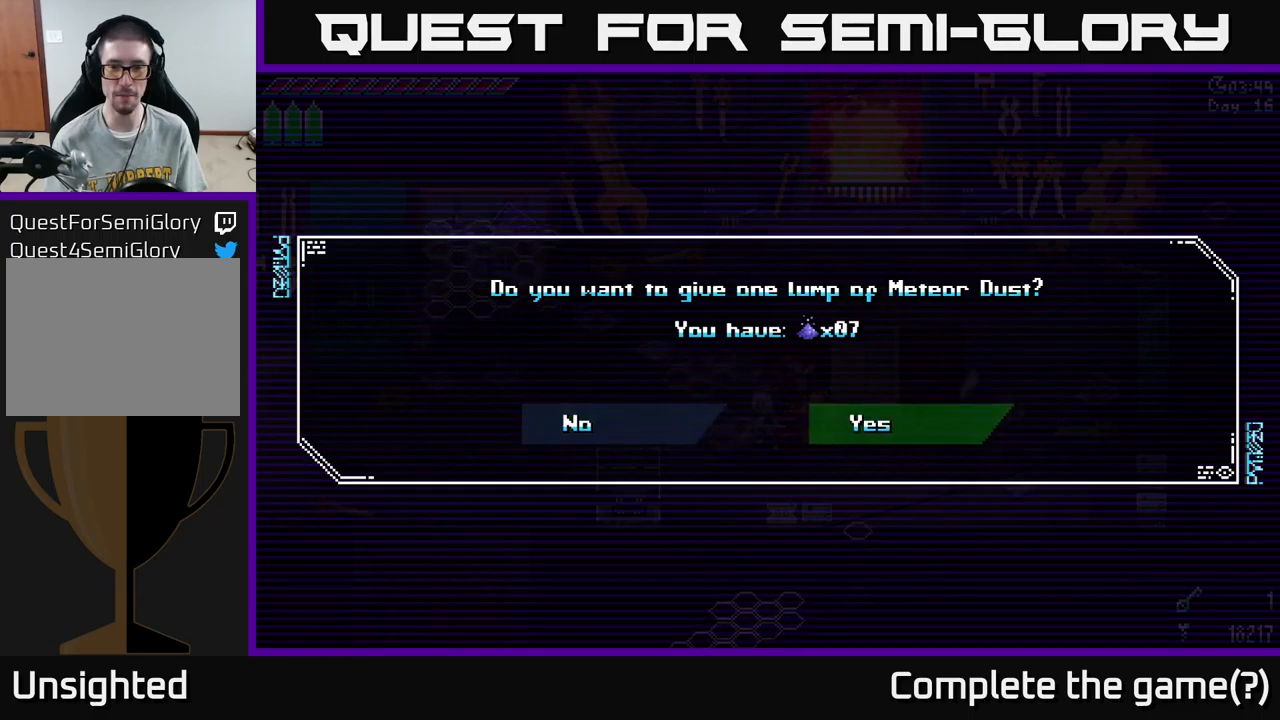
{"buttons": ["A"], "left_stick": "center", "right_stick": "center", "events": [[84, "A", "down"], [84, "left_stick", "center"], [134, "A", "up"], [500, "A", "down"]]}
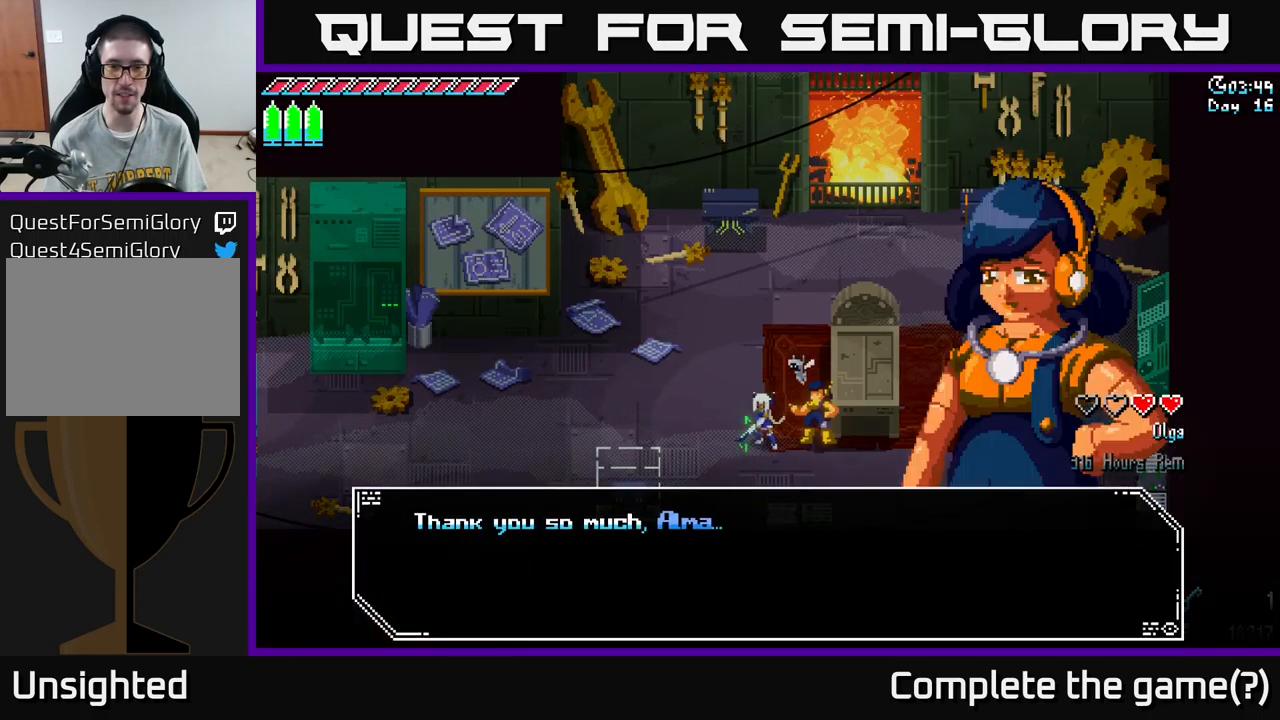
{"buttons": ["A"], "left_stick": "center", "right_stick": "center", "events": [[67, "A", "up"], [184, "A", "down"], [250, "A", "up"], [350, "A", "down"], [400, "A", "up"], [484, "A", "down"]]}
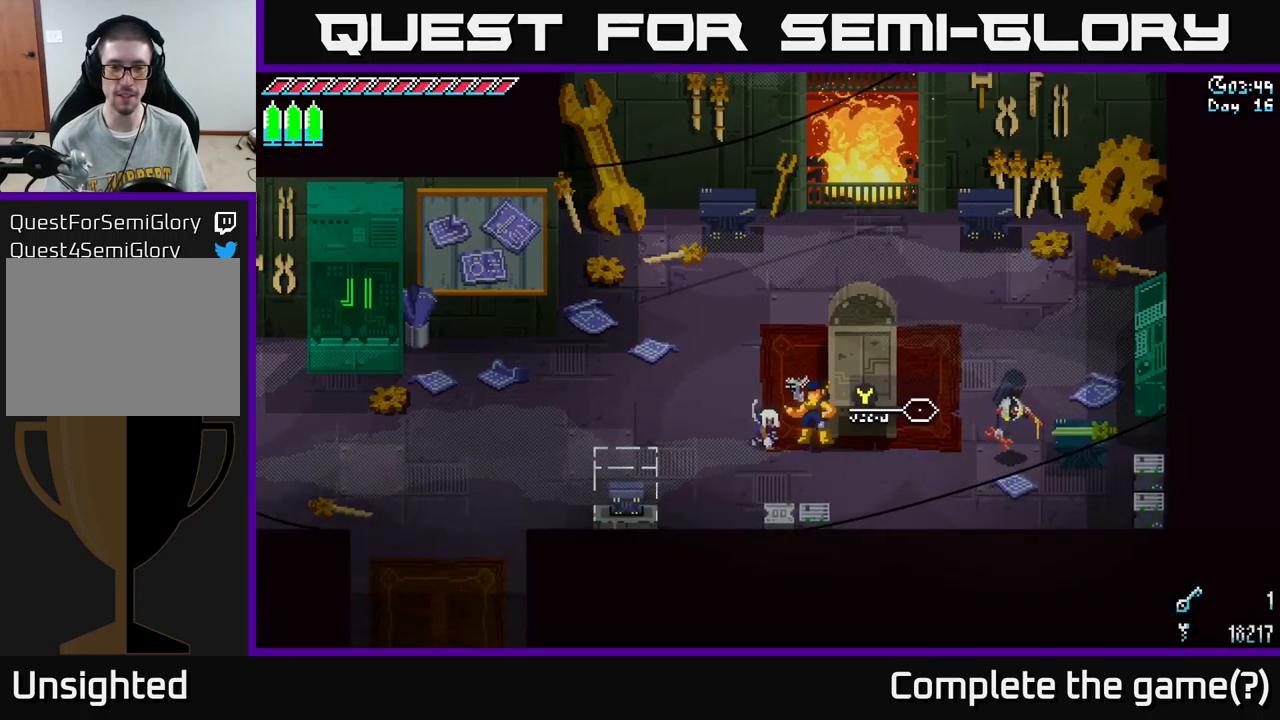
{"buttons": [], "left_stick": "center", "right_stick": "center", "events": [[84, "A", "up"]]}
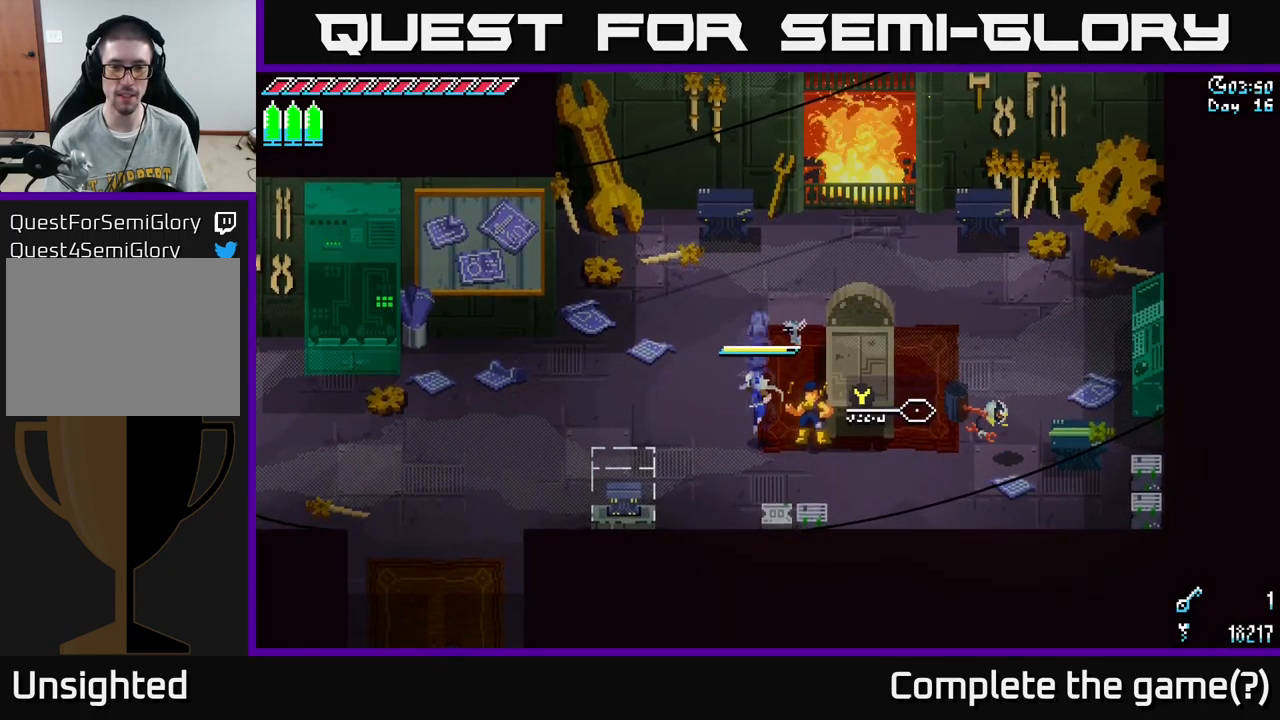
{"buttons": ["A"], "left_stick": "center", "right_stick": "center", "events": [[150, "Y", "down"], [250, "Y", "up"], [500, "A", "down"]]}
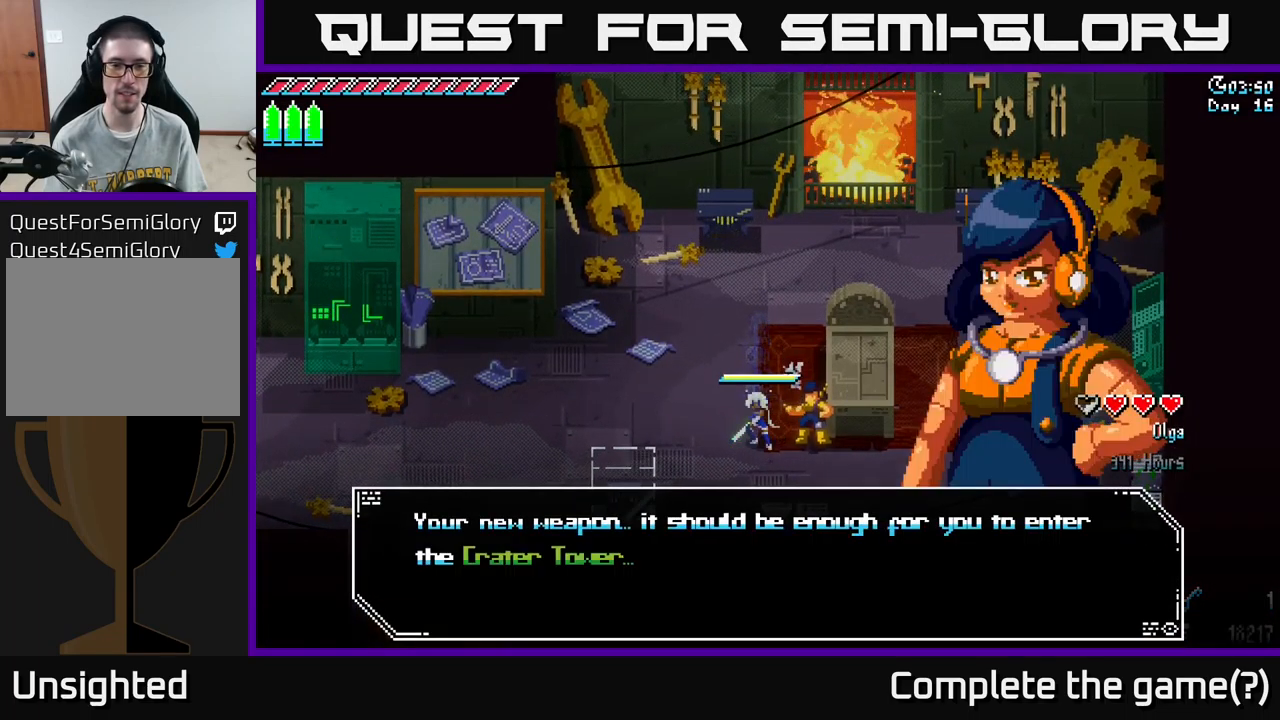
{"buttons": [], "left_stick": "center", "right_stick": "center", "events": [[84, "A", "up"], [250, "A", "down"], [350, "A", "up"]]}
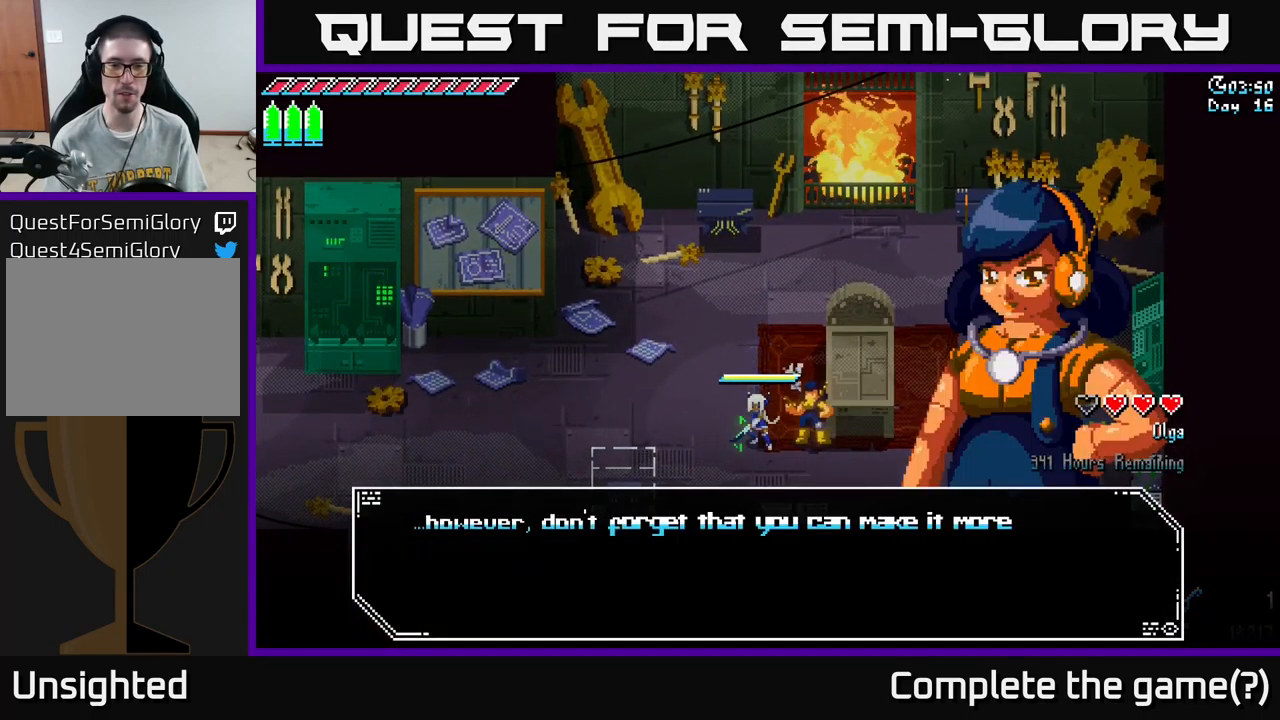
{"buttons": [], "left_stick": "center", "right_stick": "center", "events": [[50, "A", "down"], [150, "A", "up"], [384, "A", "down"], [450, "A", "up"]]}
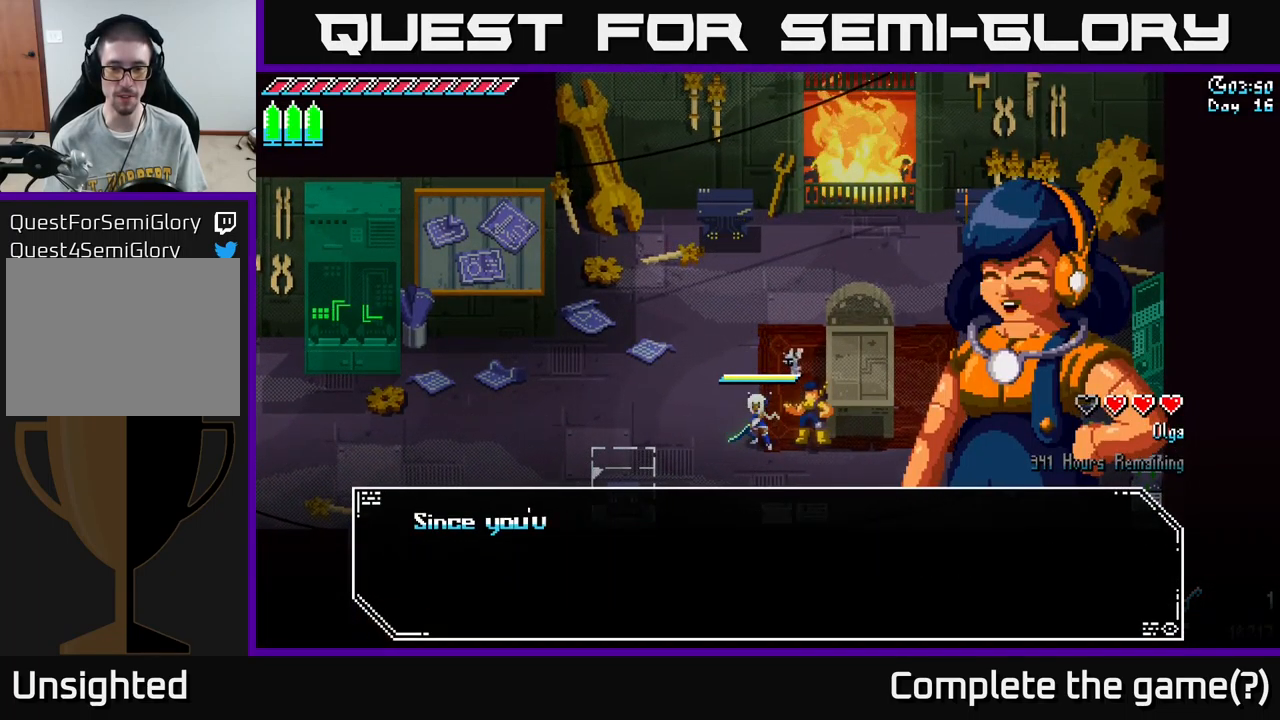
{"buttons": ["A"], "left_stick": "center", "right_stick": "center", "events": [[234, "A", "down"], [300, "A", "up"], [500, "A", "down"]]}
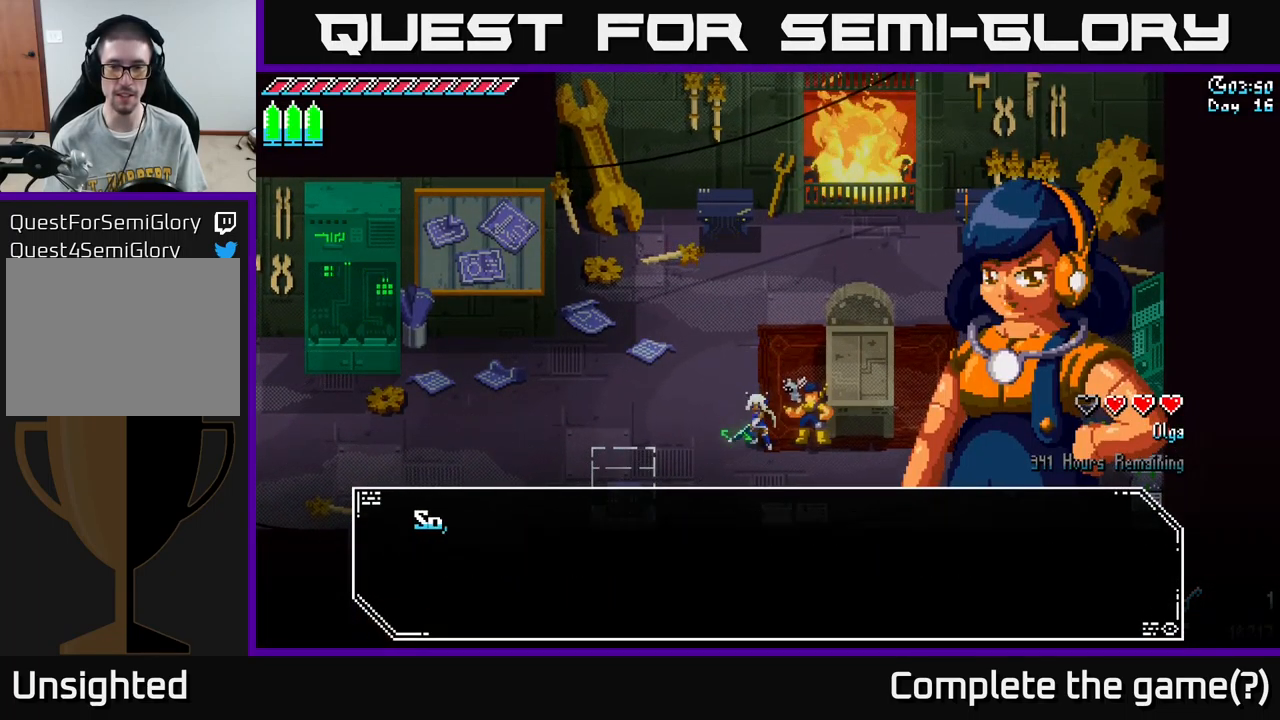
{"buttons": [], "left_stick": "center", "right_stick": "center", "events": [[100, "A", "up"], [400, "A", "down"], [500, "A", "up"]]}
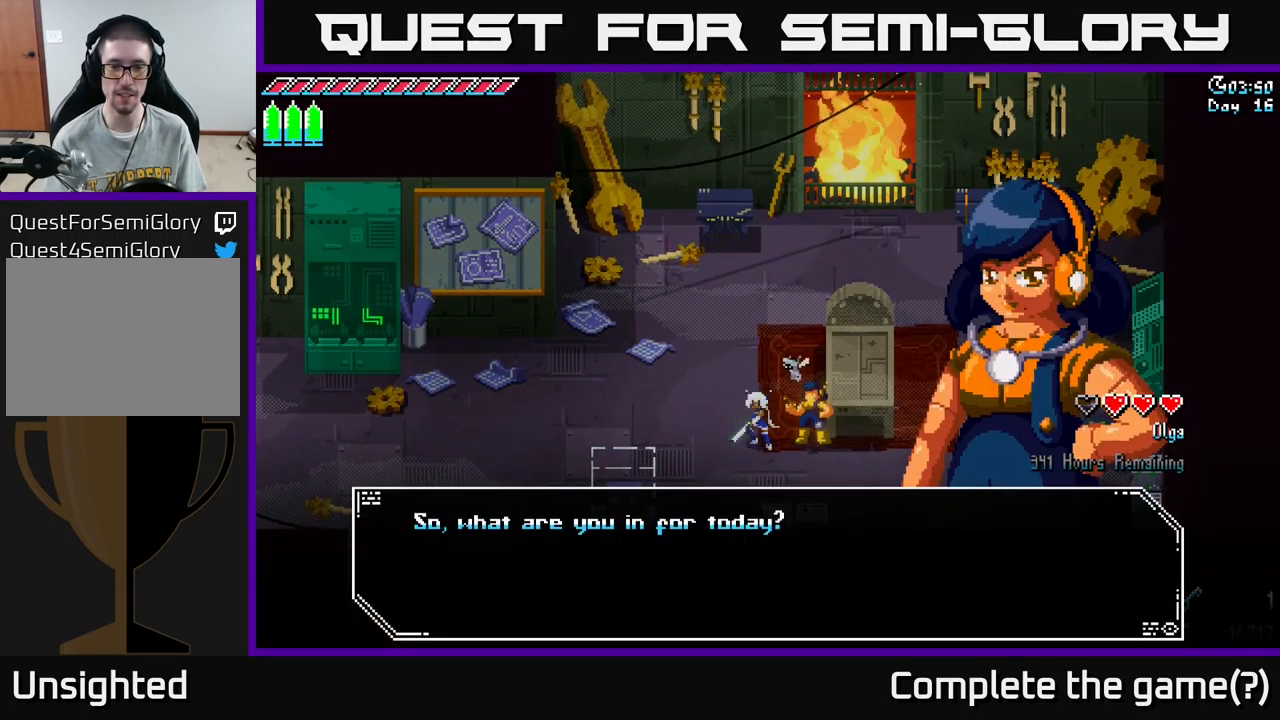
{"buttons": [], "left_stick": "center", "right_stick": "center", "events": [[267, "A", "down"], [350, "A", "up"]]}
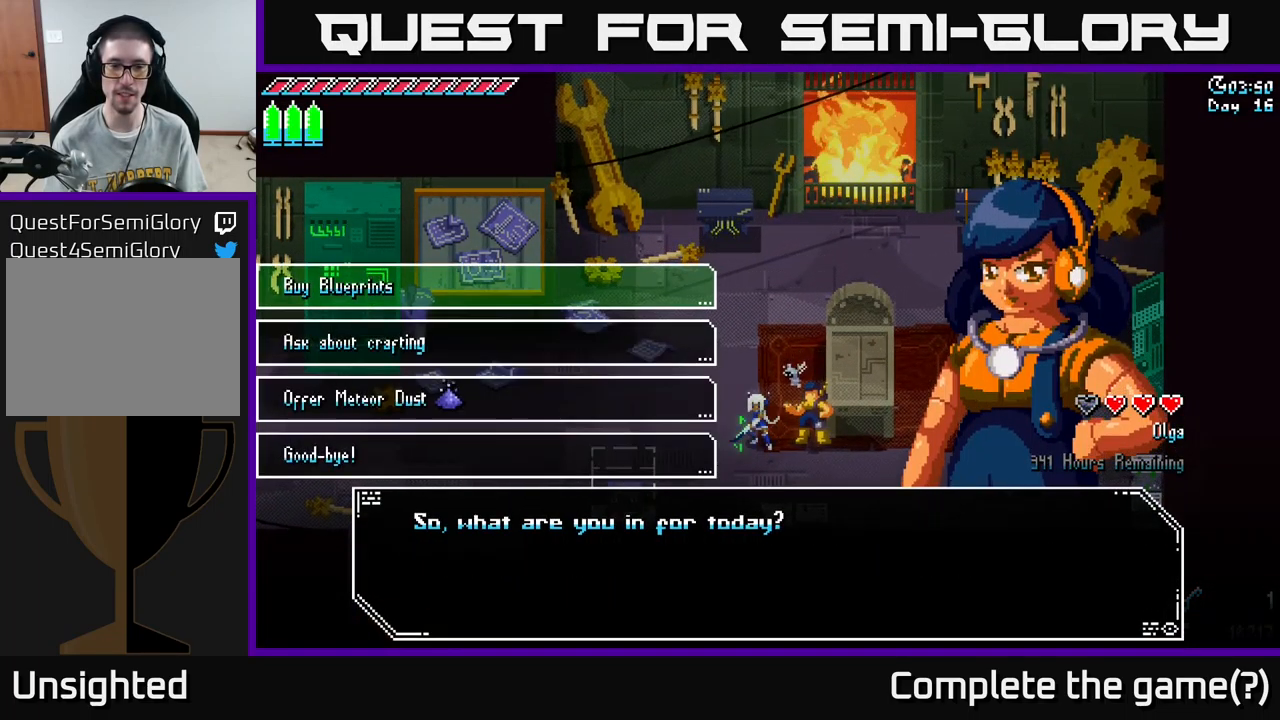
{"buttons": [], "left_stick": "down", "right_stick": "center", "events": [[117, "left_stick", "down"], [301, "left_stick", "center"], [401, "left_stick", "down"]]}